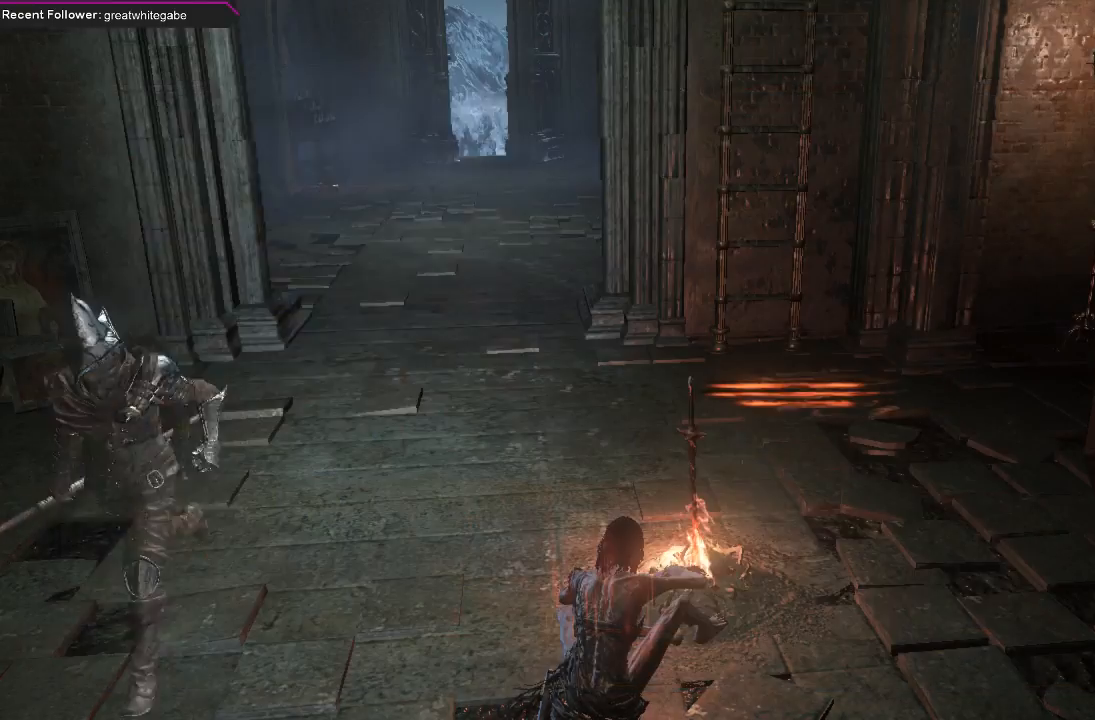
Gameplay with a controller (Xbox layout); each line is a JSON object with the inputs held at the frame after it. "events" lists button and stick changes between this image and that frame as [ms after this image, input, new state], when the widget could be followed in between. Not read: SHARE.
{"buttons": ["B"], "left_stick": "center", "right_stick": "center", "events": [[67, "B", "down"], [200, "B", "up"], [233, "B", "down"], [333, "B", "up"], [400, "B", "down"]]}
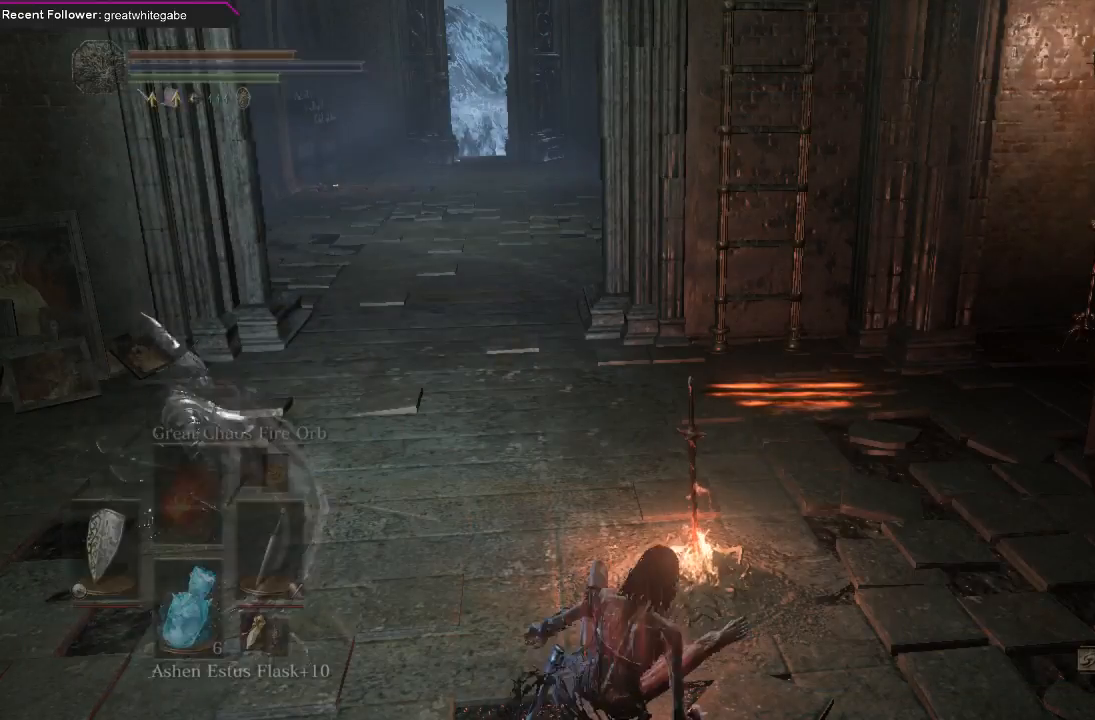
{"buttons": [], "left_stick": "down-right", "right_stick": "right", "events": [[33, "B", "up"], [33, "left_stick", "right"], [67, "B", "down"], [133, "left_stick", "down-right"], [233, "B", "up"], [400, "right_stick", "right"]]}
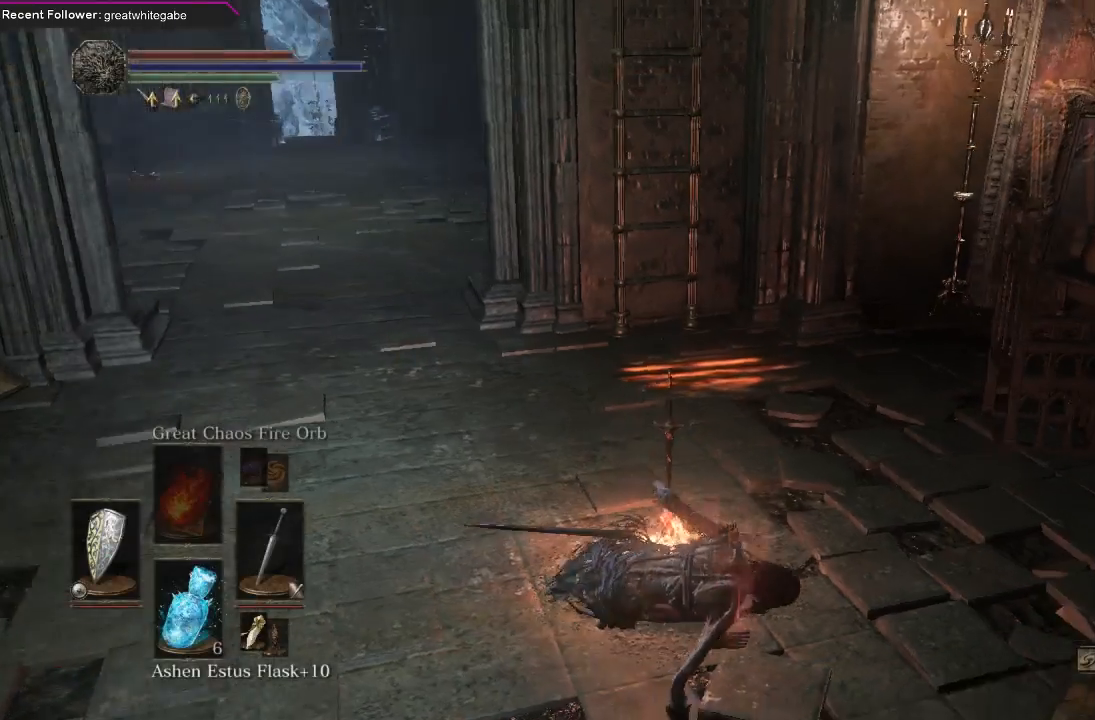
{"buttons": [], "left_stick": "right", "right_stick": "right", "events": [[333, "left_stick", "right"]]}
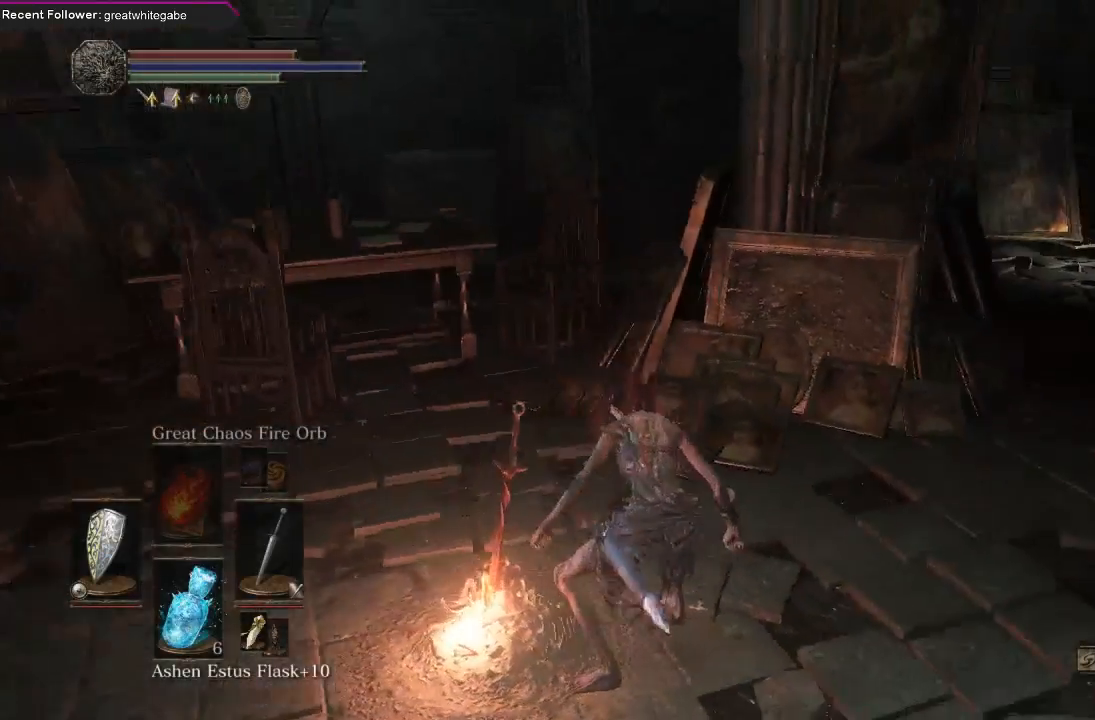
{"buttons": [], "left_stick": "up-right", "right_stick": "center", "events": [[67, "left_stick", "up-right"], [100, "right_stick", "center"], [167, "B", "down"], [267, "B", "up"], [333, "B", "down"], [433, "B", "up"]]}
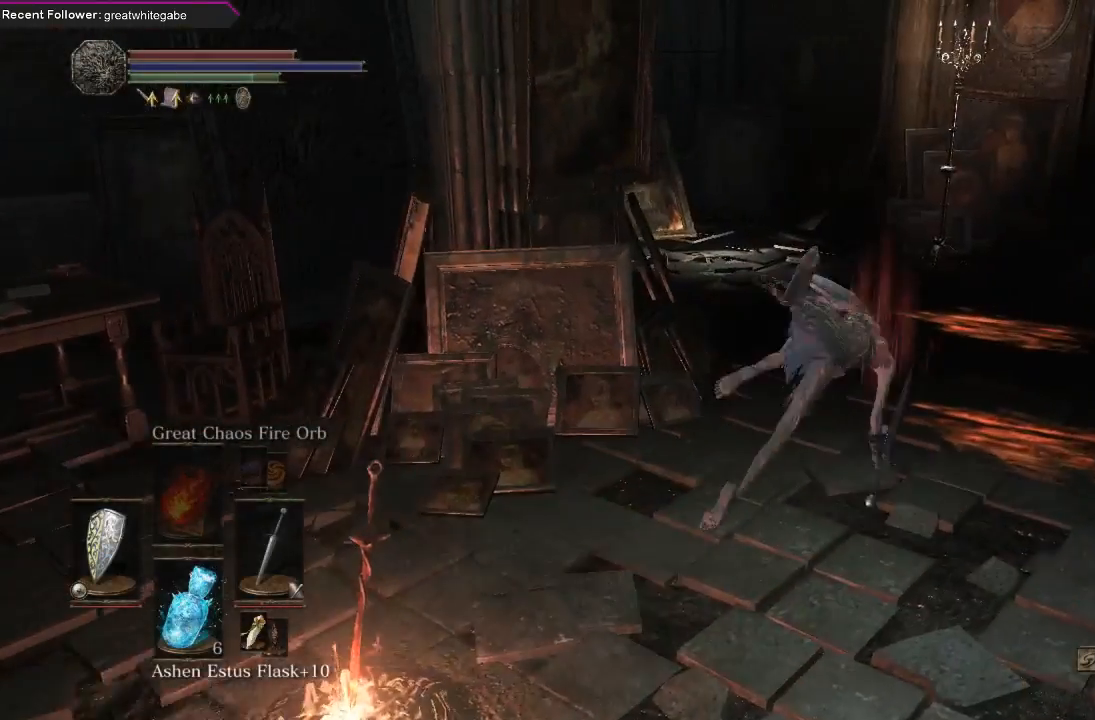
{"buttons": ["B"], "left_stick": "up-right", "right_stick": "center", "events": [[100, "right_stick", "right"], [267, "right_stick", "center"], [333, "B", "down"], [400, "B", "up"], [467, "B", "down"]]}
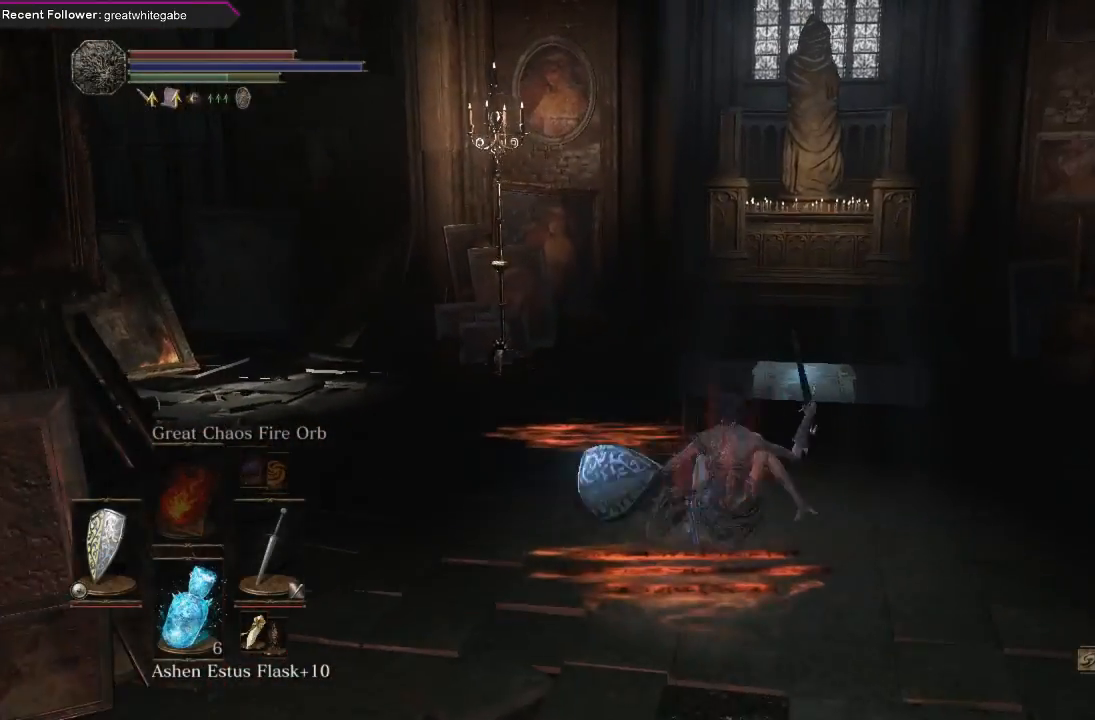
{"buttons": ["B"], "left_stick": "up", "right_stick": "center", "events": [[67, "B", "up"], [167, "left_stick", "up"], [300, "right_stick", "up"], [433, "right_stick", "center"], [500, "B", "down"]]}
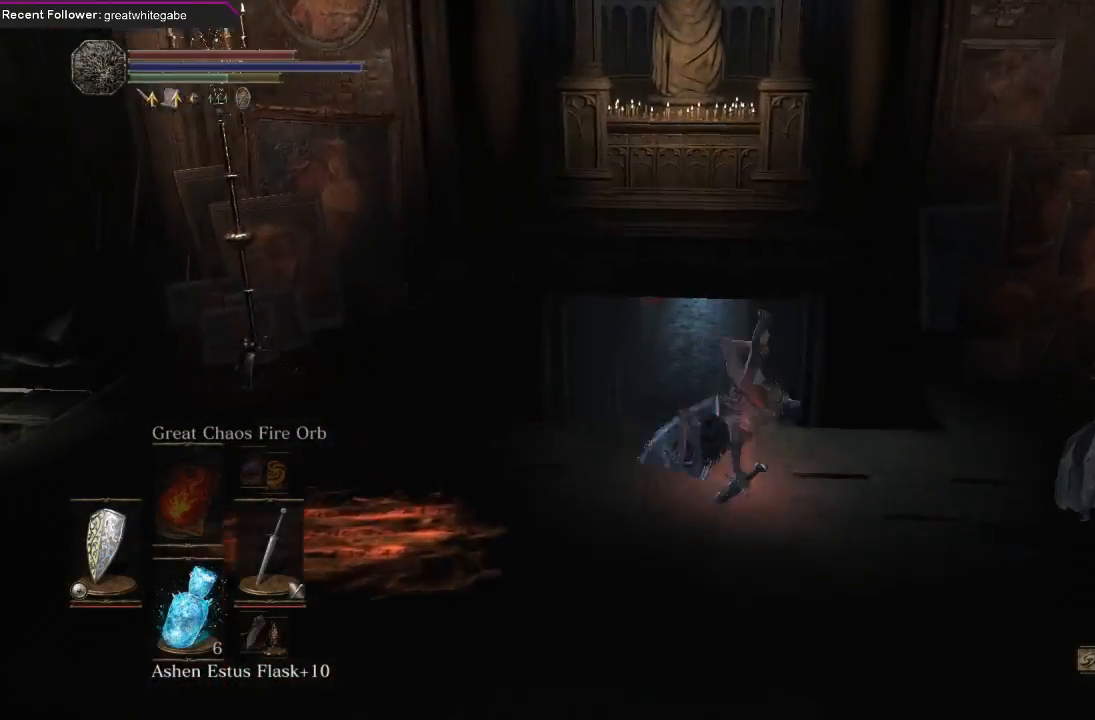
{"buttons": [], "left_stick": "up", "right_stick": "down", "events": [[100, "B", "up"], [167, "B", "down"], [267, "B", "up"], [367, "right_stick", "down"]]}
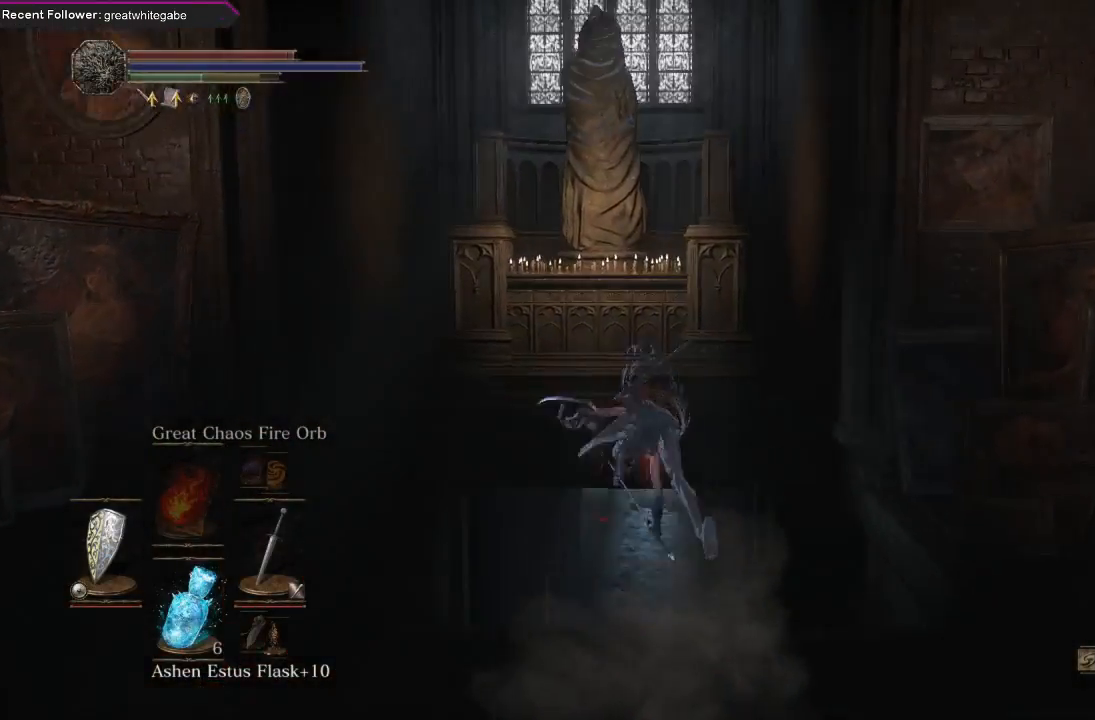
{"buttons": [], "left_stick": "up", "right_stick": "center", "events": [[33, "right_stick", "center"], [233, "DPAD_DOWN", "down"], [333, "DPAD_DOWN", "up"], [400, "DPAD_DOWN", "down"], [467, "DPAD_DOWN", "up"]]}
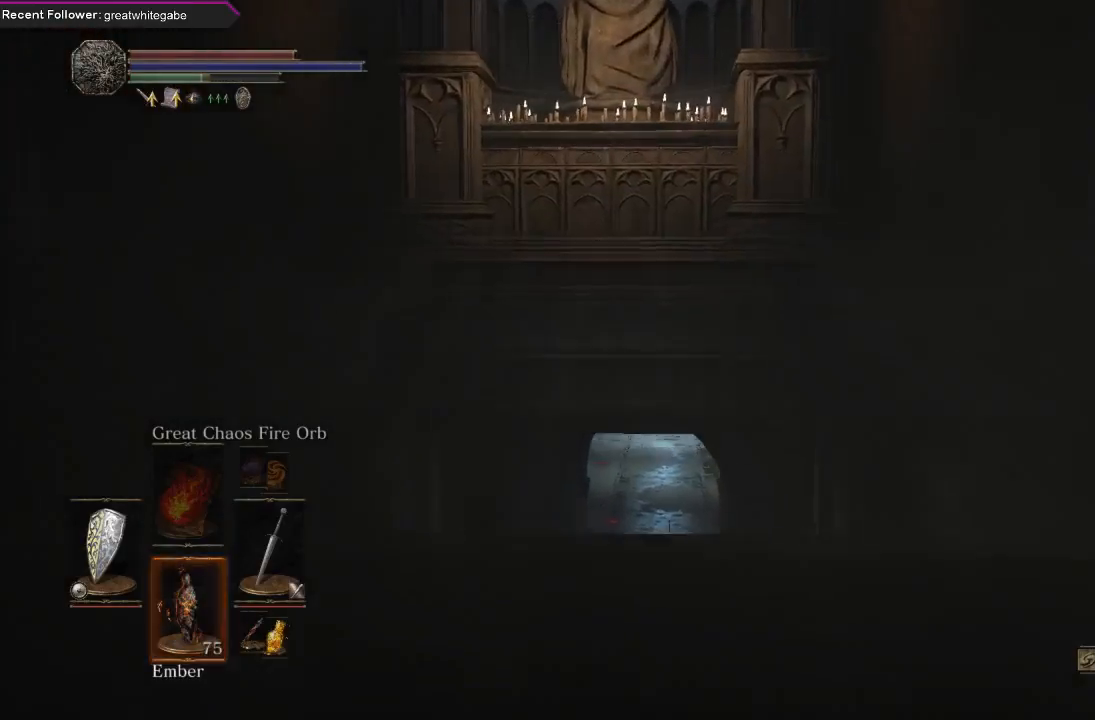
{"buttons": ["DPAD_DOWN"], "left_stick": "up", "right_stick": "center", "events": [[400, "DPAD_DOWN", "down"]]}
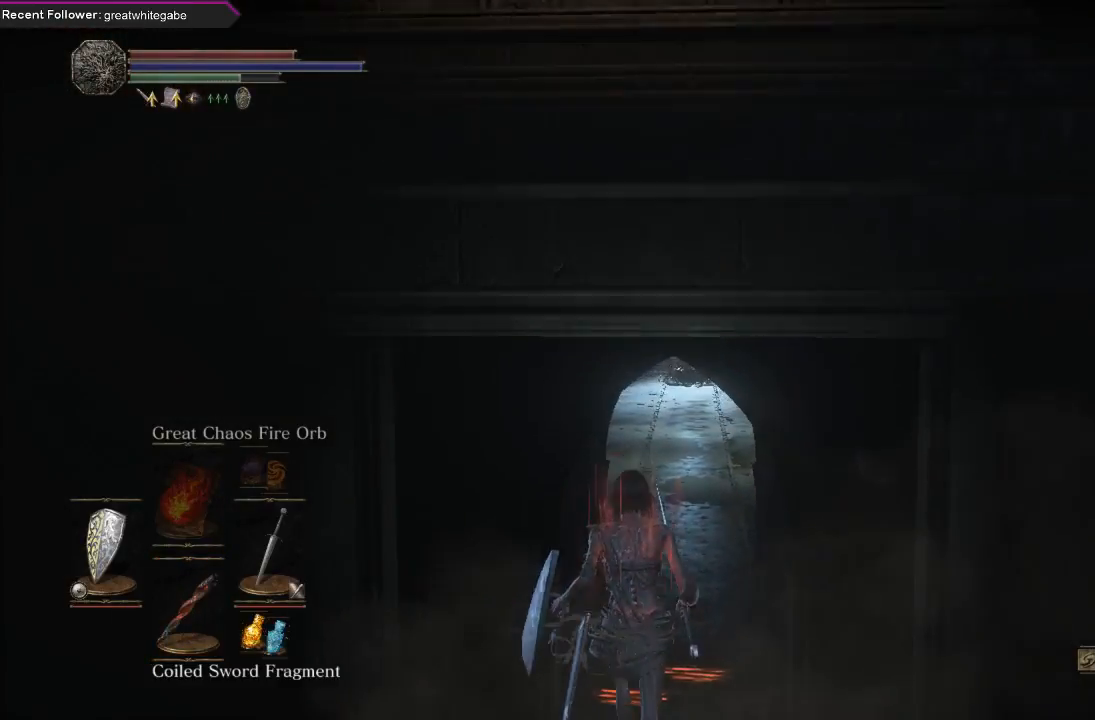
{"buttons": ["DPAD_DOWN"], "left_stick": "up", "right_stick": "center", "events": [[133, "DPAD_DOWN", "up"], [300, "DPAD_DOWN", "down"], [333, "DPAD_DOWN", "up"], [467, "DPAD_DOWN", "down"]]}
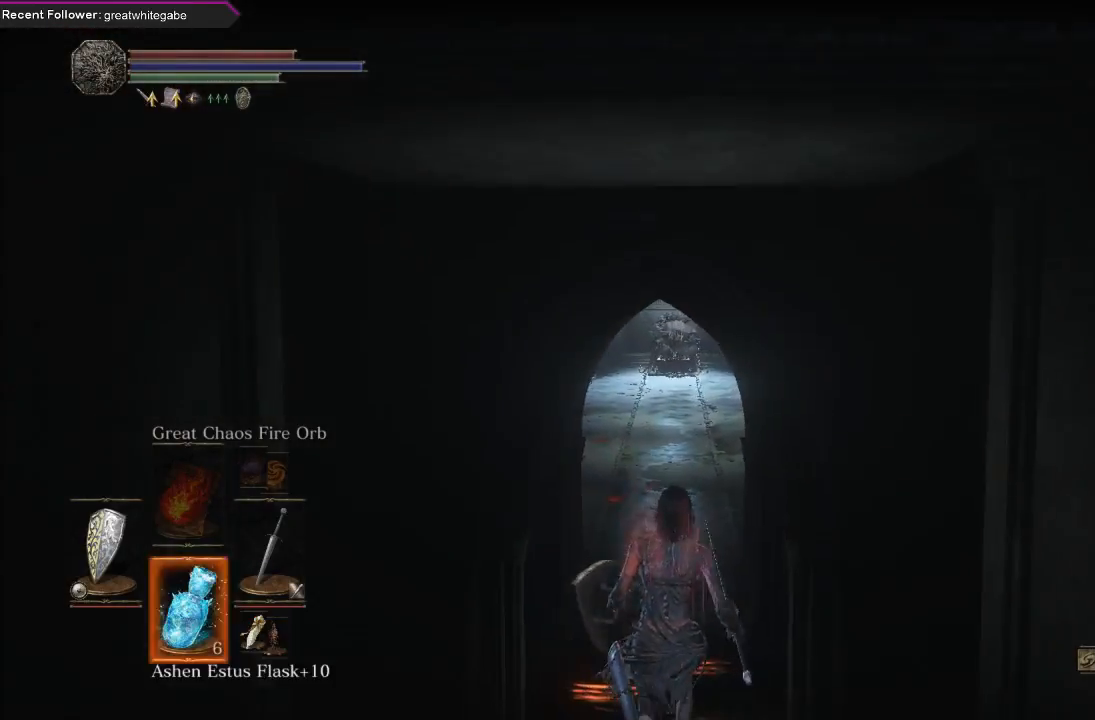
{"buttons": [], "left_stick": "up", "right_stick": "center", "events": [[67, "DPAD_DOWN", "up"], [433, "DPAD_DOWN", "down"], [500, "DPAD_DOWN", "up"]]}
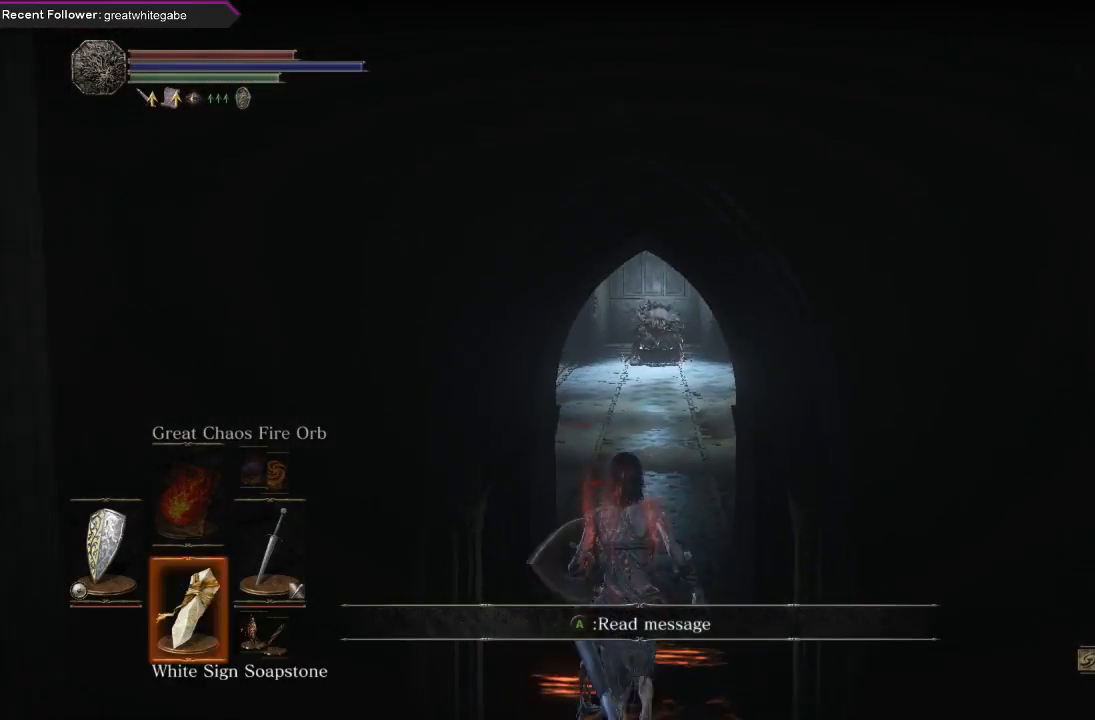
{"buttons": [], "left_stick": "up", "right_stick": "center", "events": [[233, "right_stick", "up"], [500, "right_stick", "center"]]}
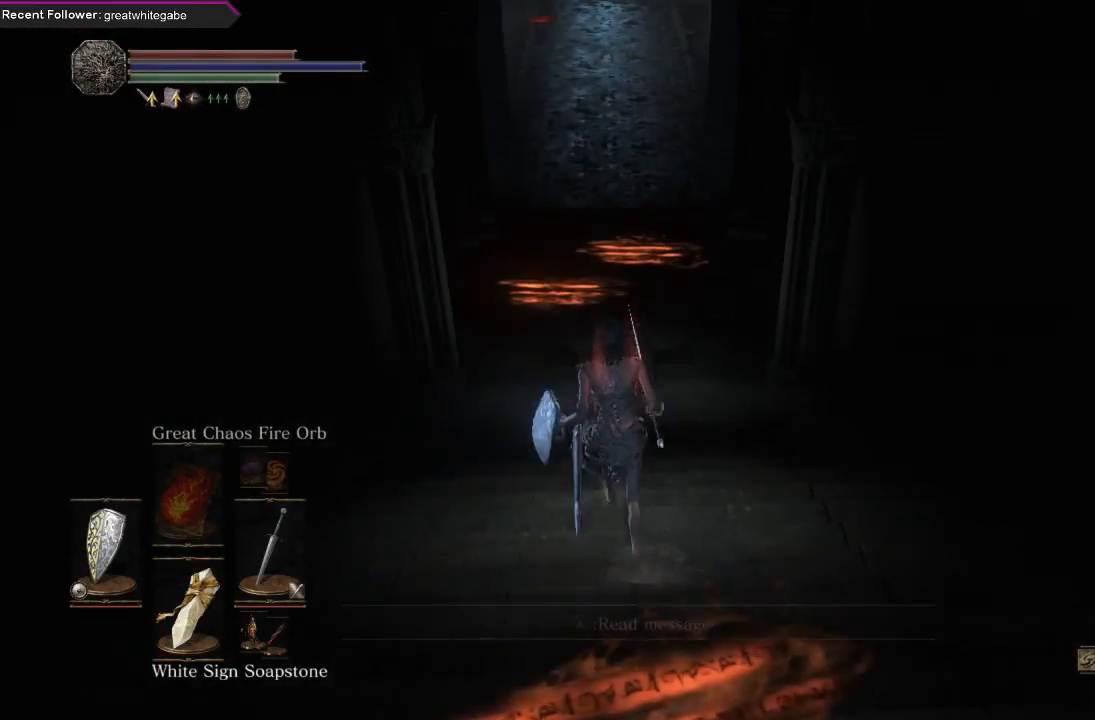
{"buttons": [], "left_stick": "up", "right_stick": "down", "events": [[367, "right_stick", "down"]]}
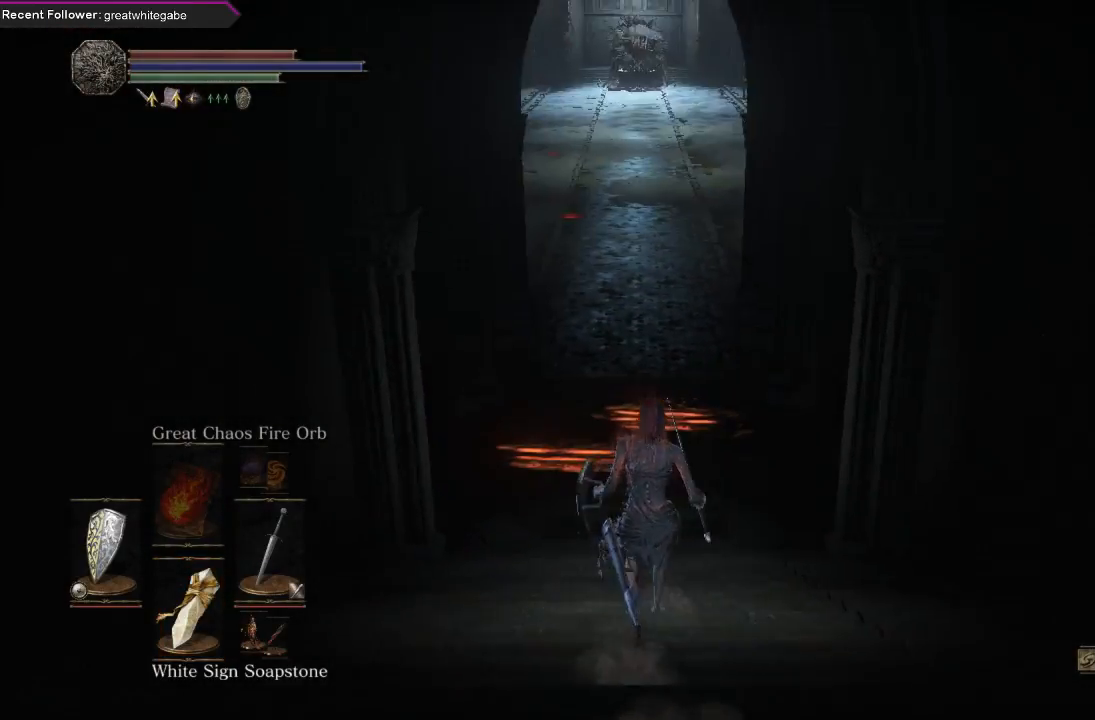
{"buttons": [], "left_stick": "up", "right_stick": "center", "events": [[33, "right_stick", "center"]]}
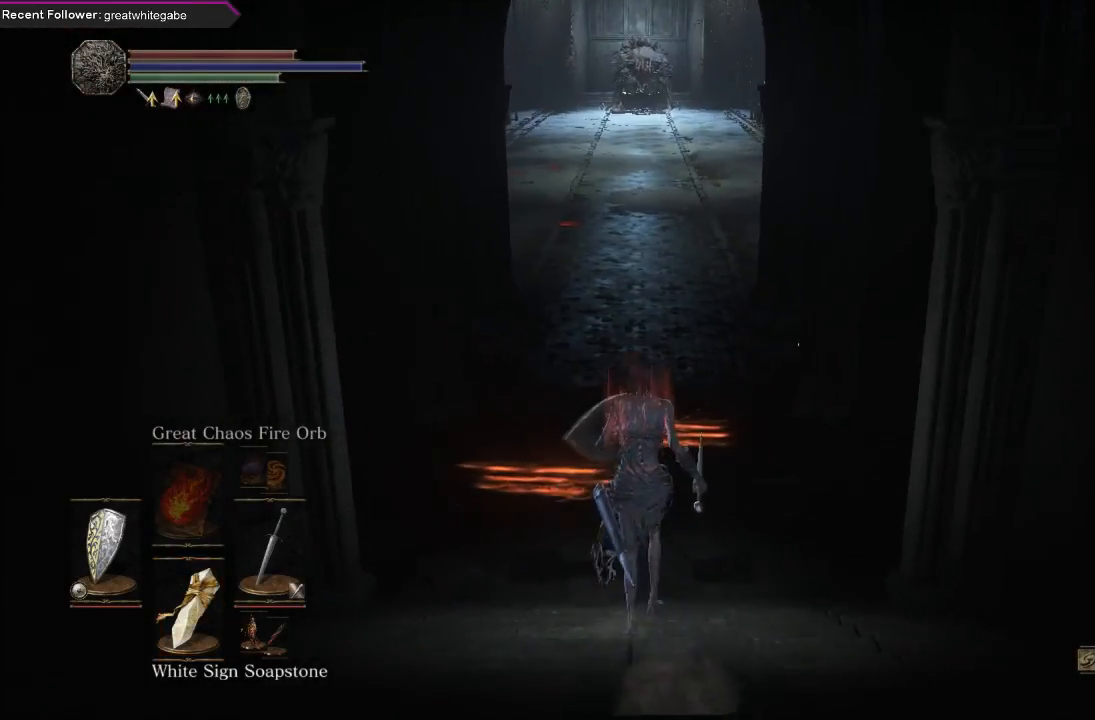
{"buttons": [], "left_stick": "up", "right_stick": "center", "events": []}
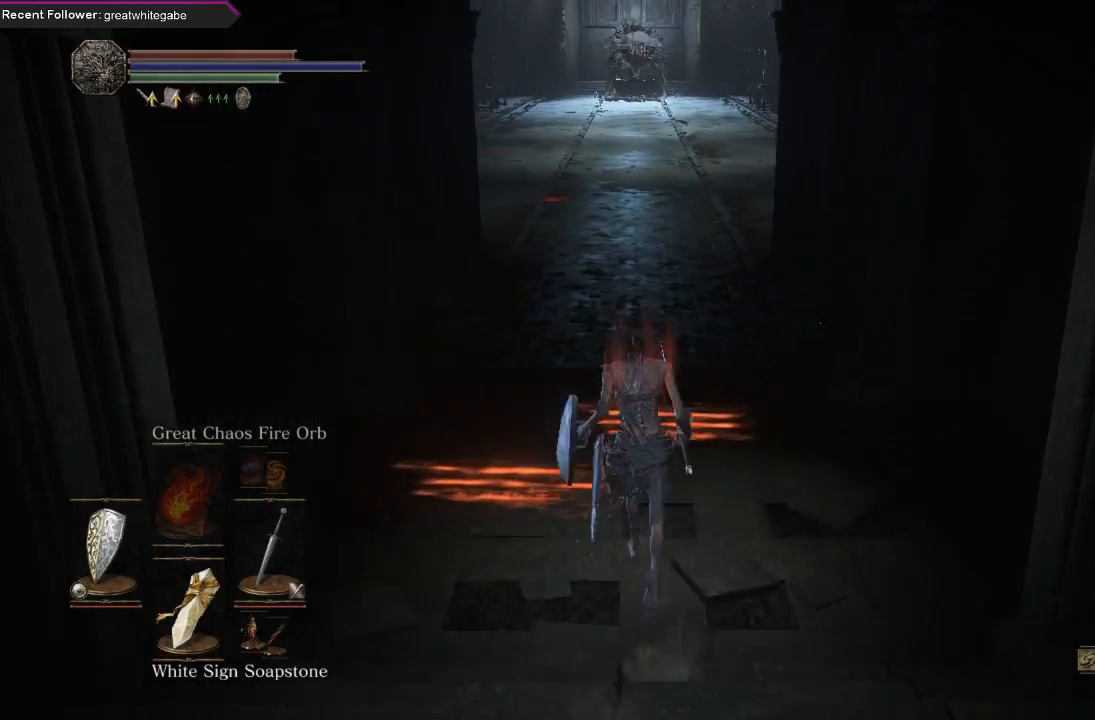
{"buttons": [], "left_stick": "center", "right_stick": "center", "events": [[167, "X", "down"], [300, "X", "up"], [367, "left_stick", "center"]]}
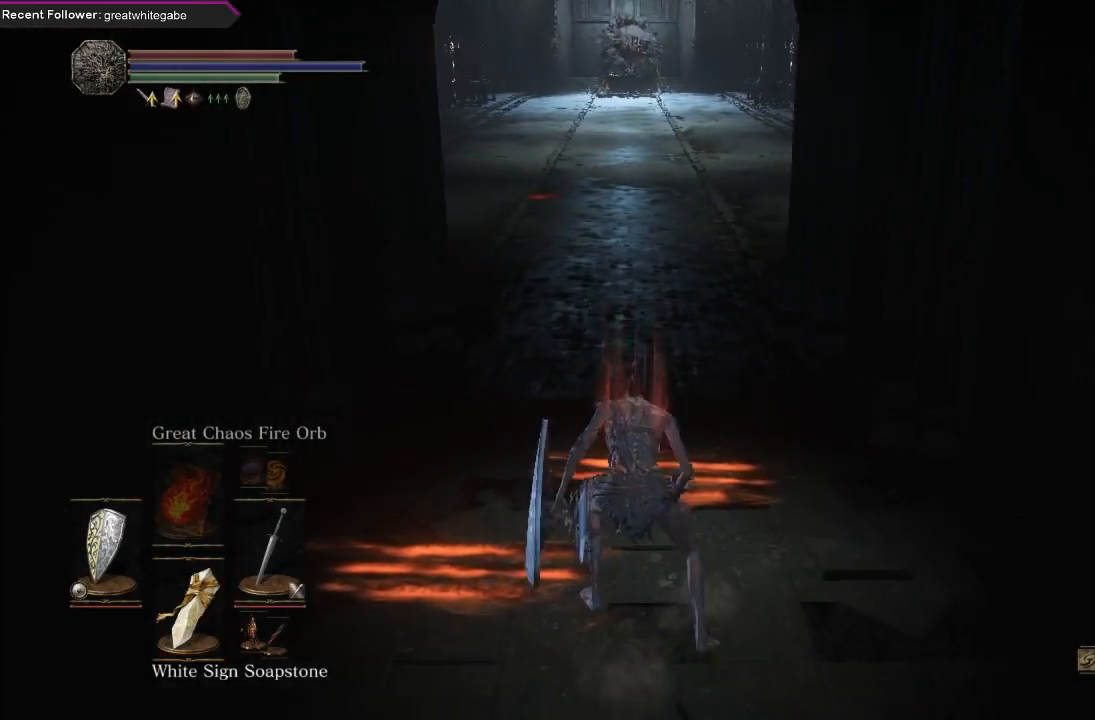
{"buttons": [], "left_stick": "center", "right_stick": "center", "events": []}
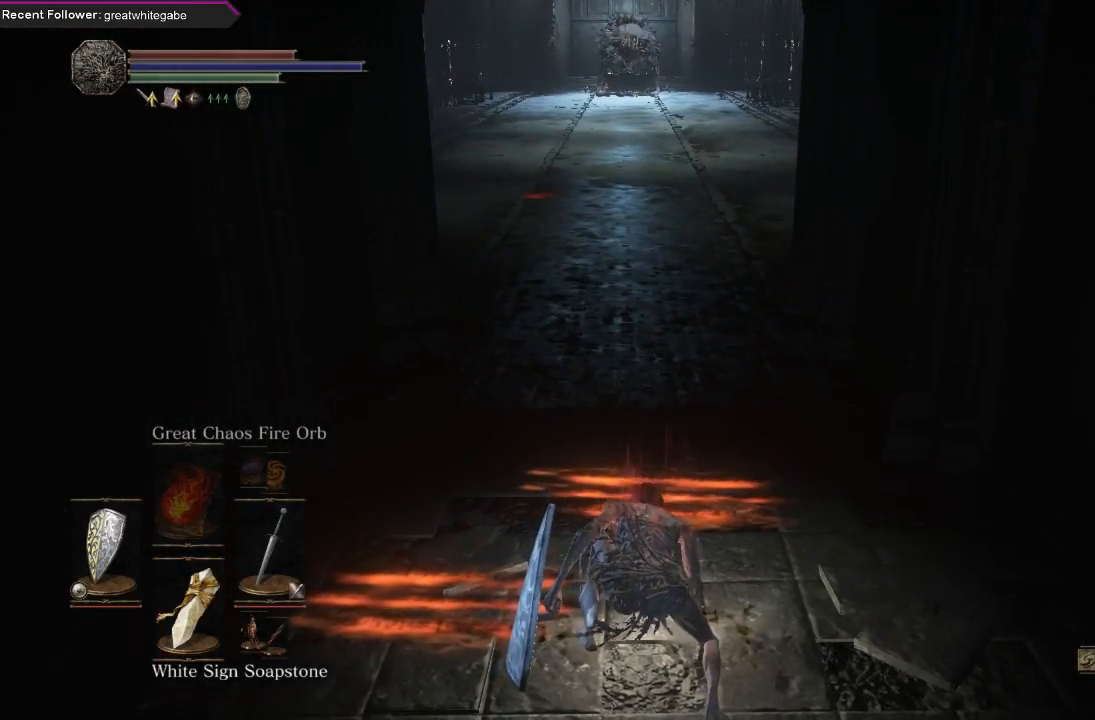
{"buttons": [], "left_stick": "center", "right_stick": "center", "events": [[300, "right_stick", "right"], [433, "right_stick", "center"]]}
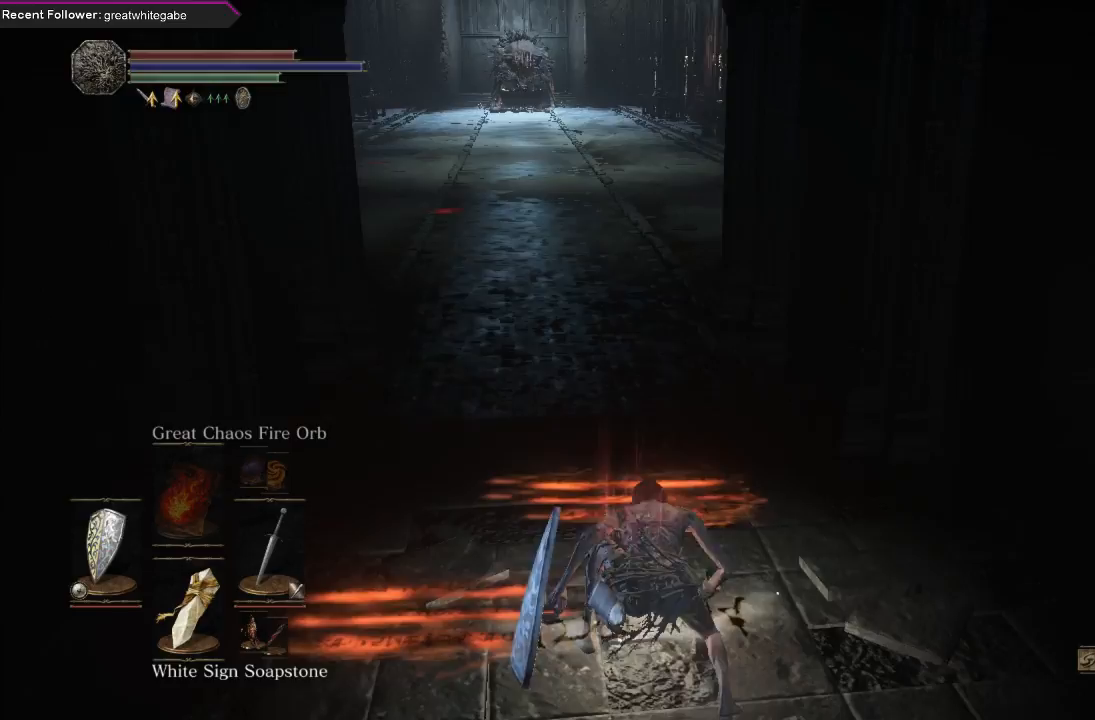
{"buttons": [], "left_stick": "center", "right_stick": "center", "events": [[233, "right_stick", "left"], [367, "right_stick", "center"]]}
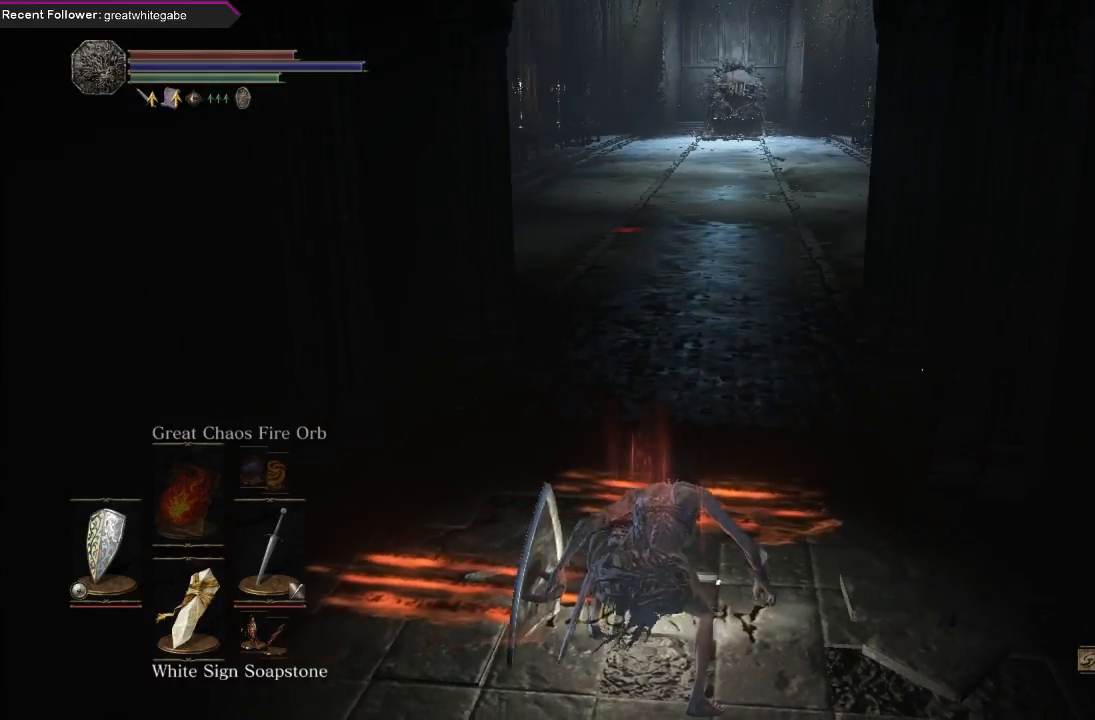
{"buttons": [], "left_stick": "center", "right_stick": "center", "events": []}
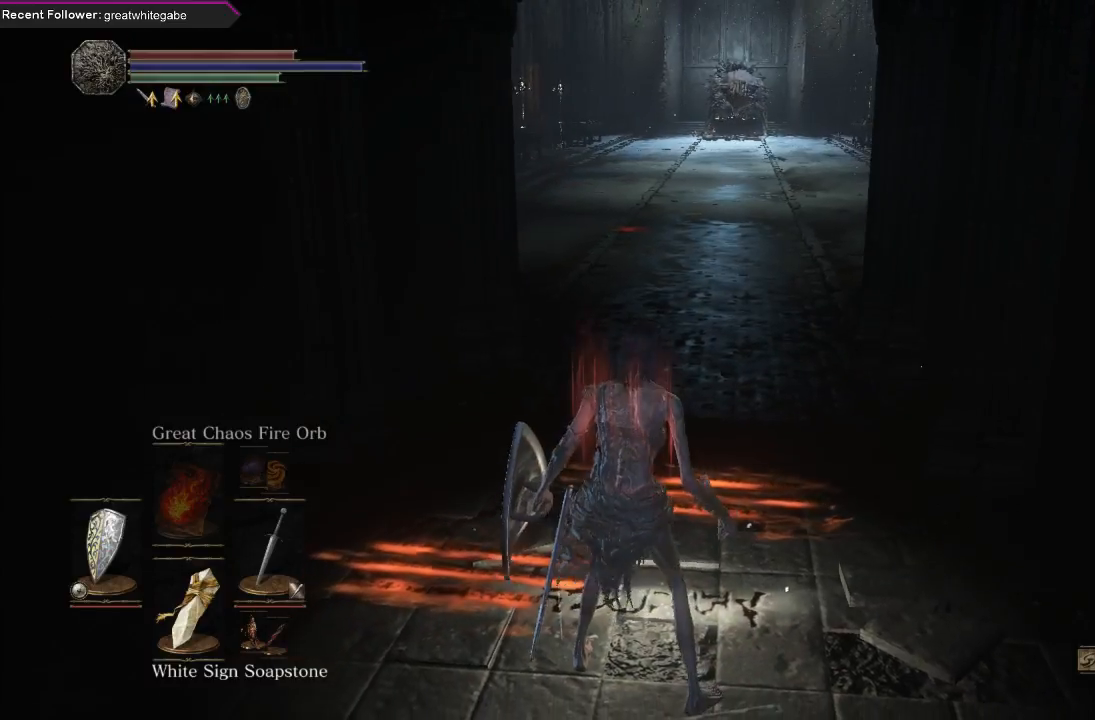
{"buttons": [], "left_stick": "center", "right_stick": "center", "events": []}
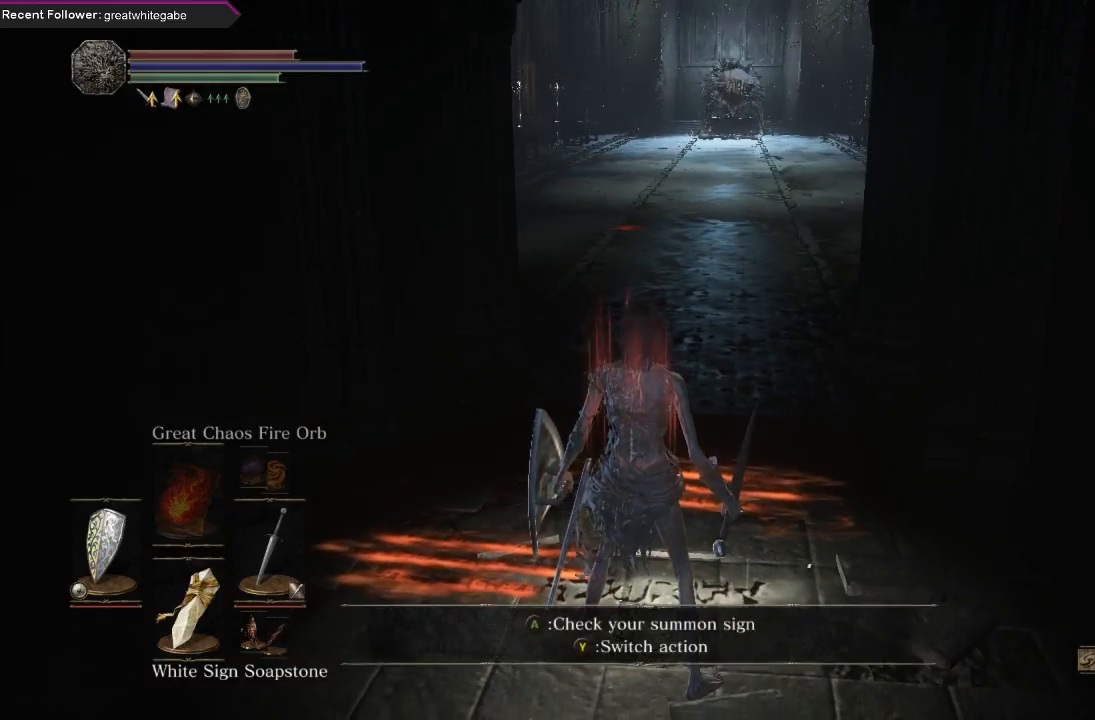
{"buttons": [], "left_stick": "center", "right_stick": "center", "events": [[100, "right_stick", "right"], [167, "right_stick", "down-right"], [333, "right_stick", "center"]]}